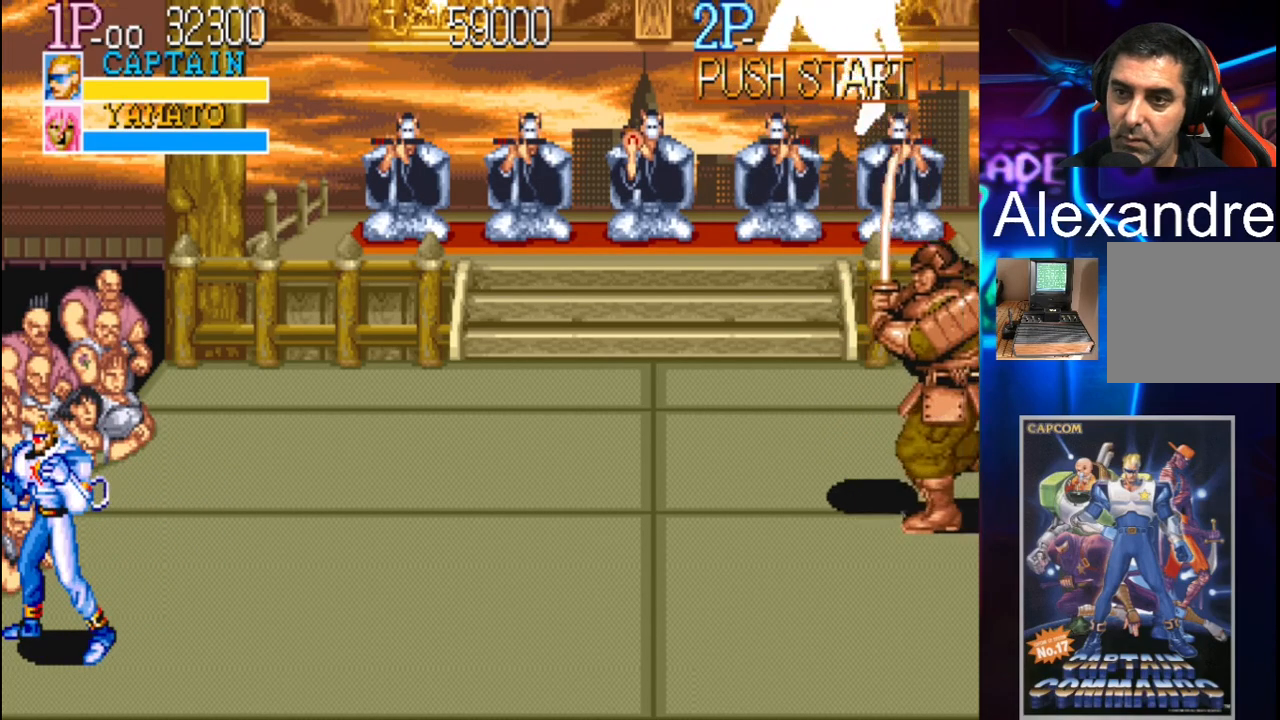
Gameplay with a controller (Xbox layout); each line is a JSON object with the inputs held at the frame after it. "events" lists button and stick changes between this image and that frame as [ms after this image, input, new state], when the widget could be followed in between. Not read: L3 R3 left_stick right_stick.
{"buttons": ["X", "DPAD_RIGHT"], "events": [[33, "DPAD_RIGHT", "down"], [100, "DPAD_RIGHT", "up"], [167, "DPAD_RIGHT", "down"], [233, "Y", "down"], [367, "Y", "up"], [467, "X", "down"]]}
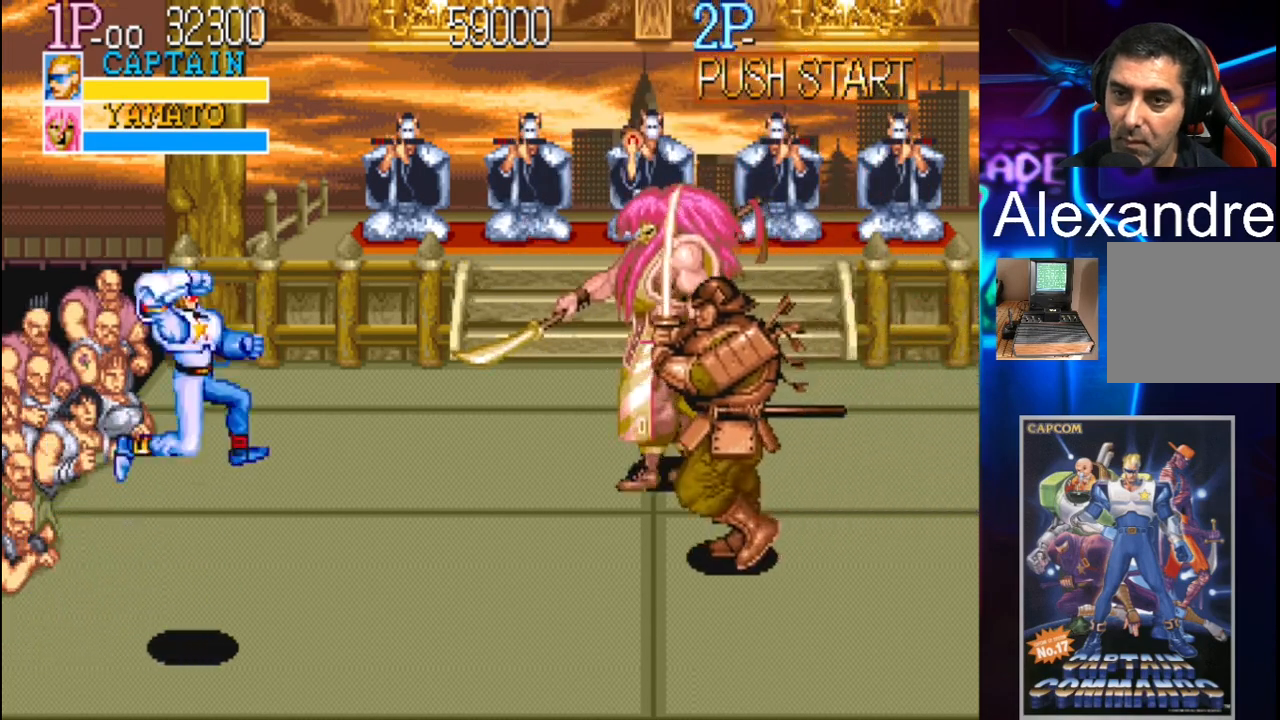
{"buttons": ["DPAD_RIGHT"], "events": [[167, "X", "up"]]}
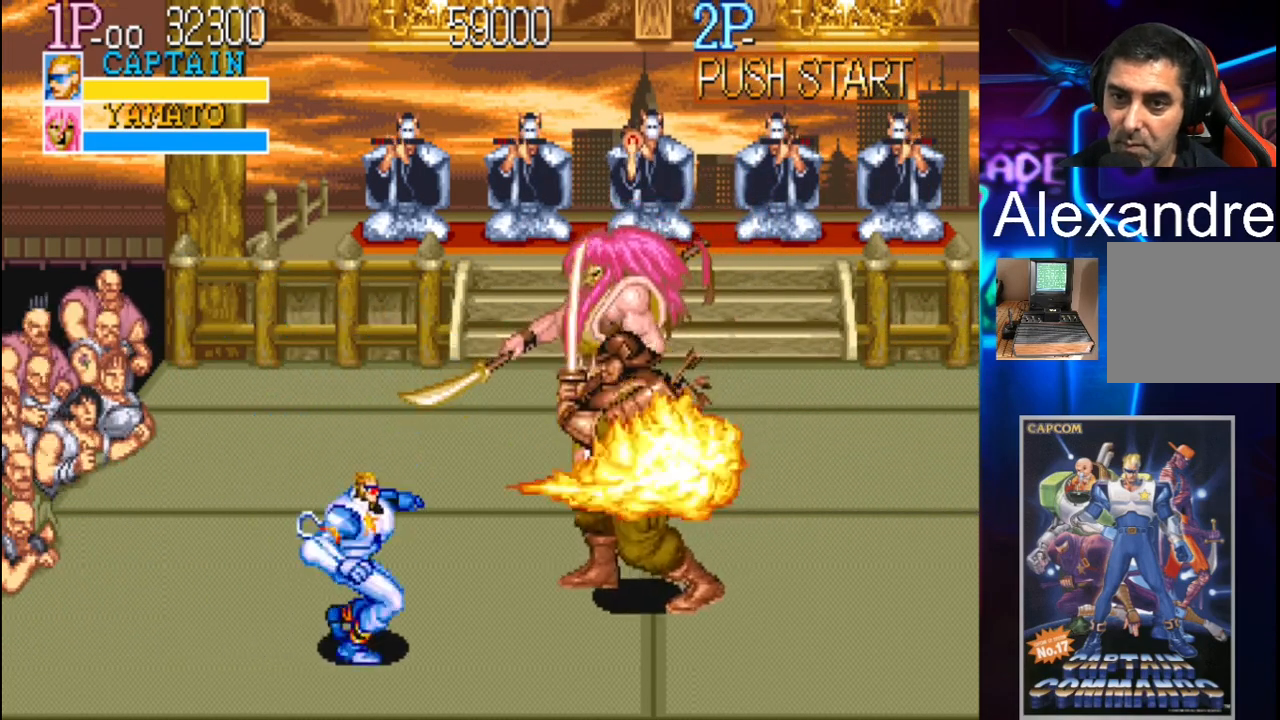
{"buttons": ["DPAD_RIGHT"], "events": [[100, "DPAD_DOWN", "down"], [333, "DPAD_DOWN", "up"]]}
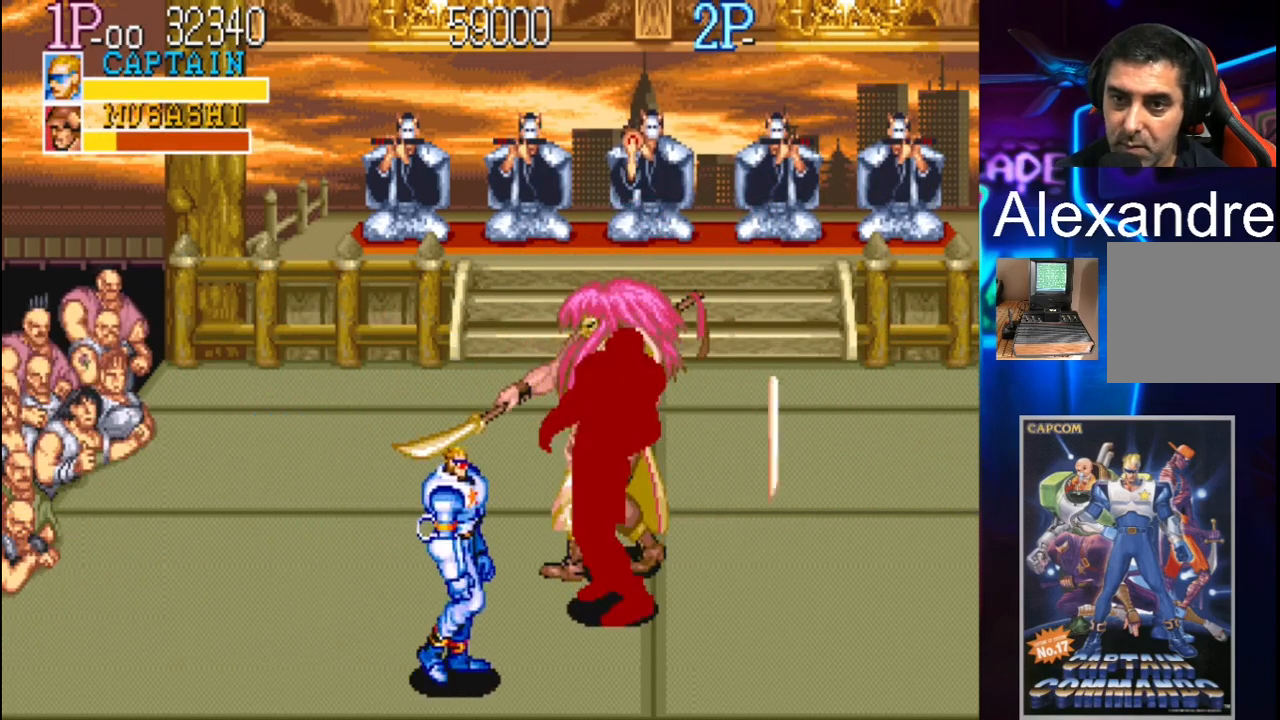
{"buttons": ["X"], "events": [[233, "X", "down"], [300, "X", "up"], [367, "DPAD_RIGHT", "up"], [367, "X", "down"], [433, "X", "up"], [500, "X", "down"]]}
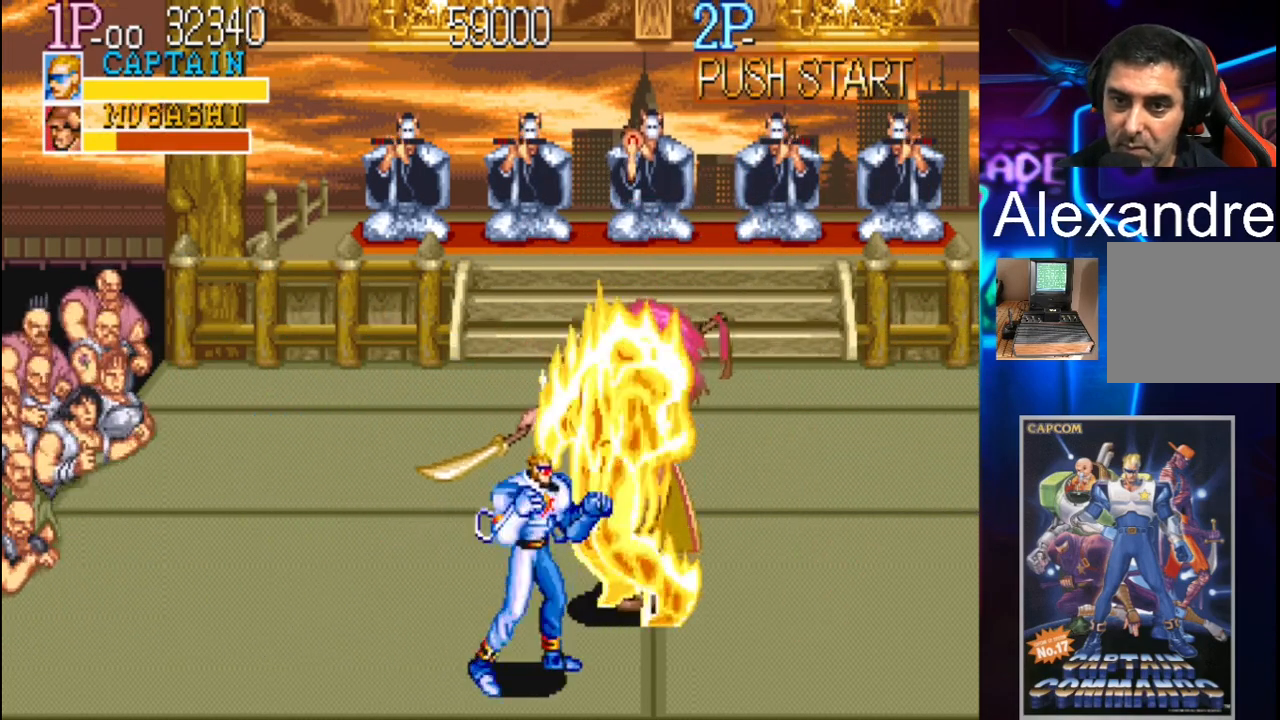
{"buttons": ["DPAD_RIGHT"], "events": [[33, "X", "up"], [133, "X", "down"], [167, "X", "up"], [433, "X", "down"], [467, "DPAD_RIGHT", "down"], [467, "X", "up"]]}
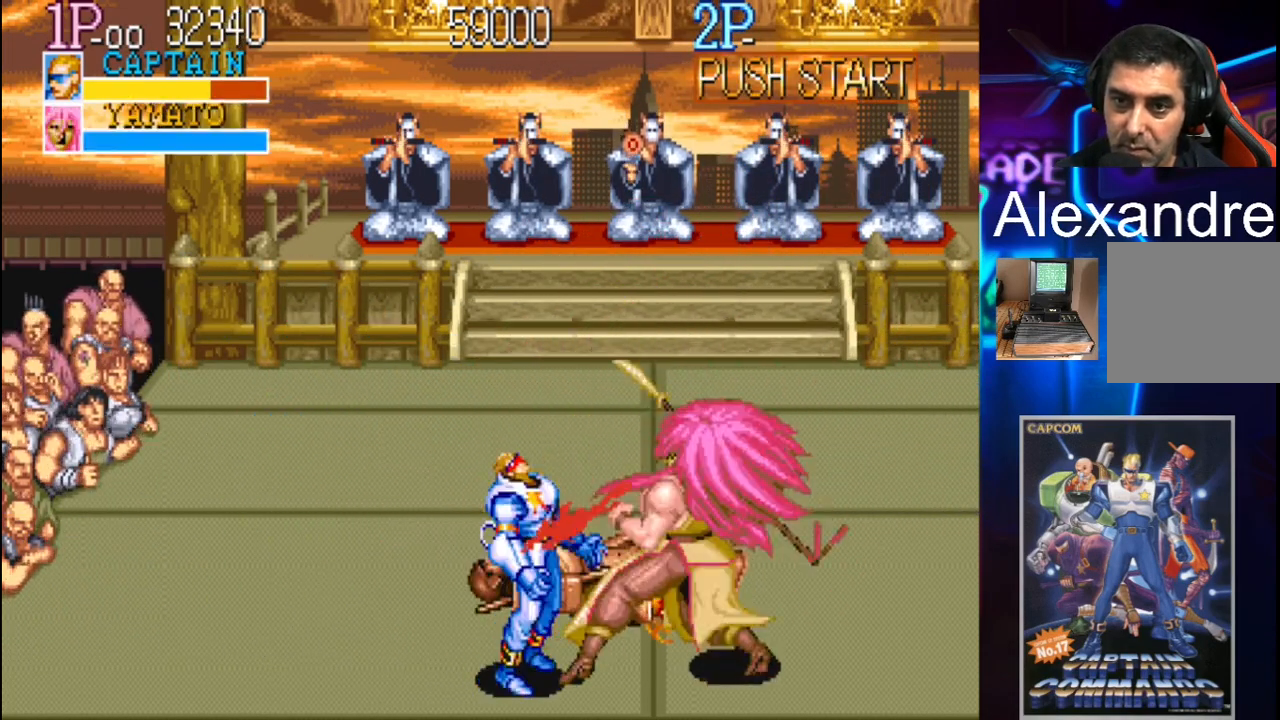
{"buttons": [], "events": [[33, "X", "down"], [133, "X", "up"], [200, "X", "down"], [233, "X", "up"], [300, "X", "down"], [367, "X", "up"], [433, "DPAD_RIGHT", "up"], [433, "X", "down"], [500, "X", "up"]]}
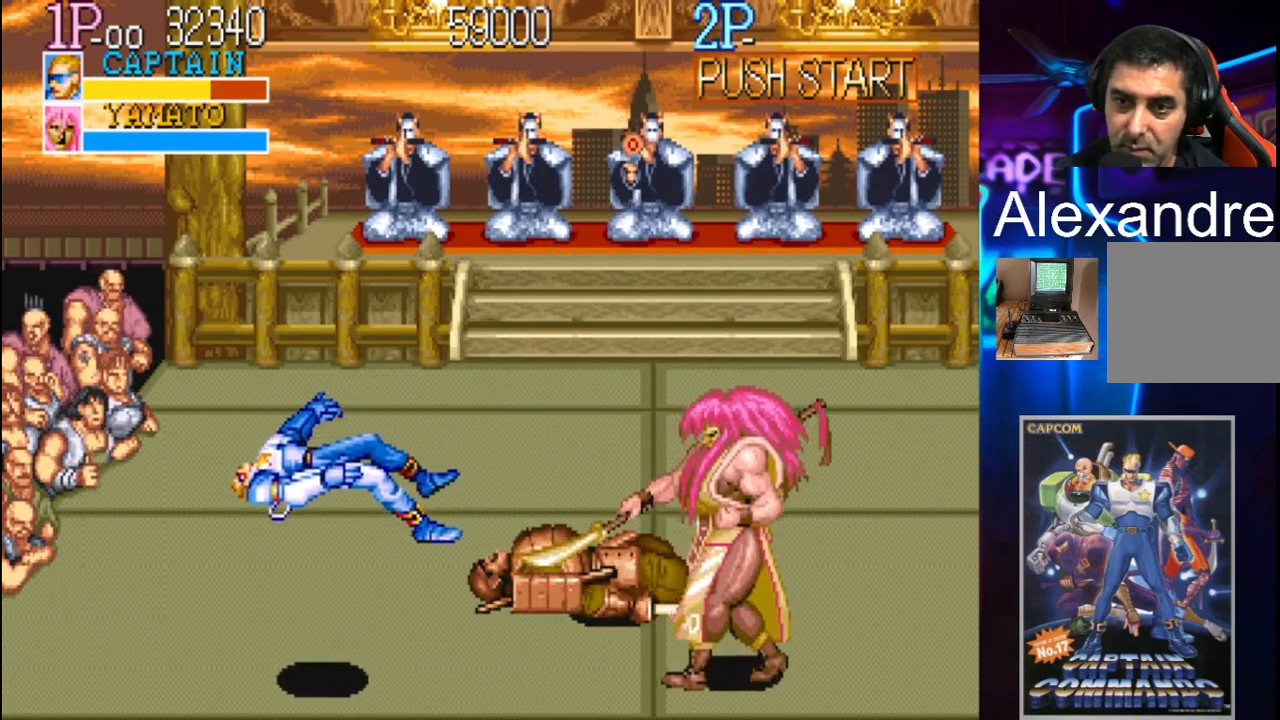
{"buttons": ["DPAD_RIGHT"], "events": [[33, "DPAD_RIGHT", "down"], [67, "X", "down"], [133, "DPAD_RIGHT", "up"], [167, "X", "up"], [200, "DPAD_RIGHT", "down"], [200, "X", "down"], [300, "X", "up"], [333, "DPAD_RIGHT", "up"], [367, "X", "down"], [400, "DPAD_RIGHT", "down"], [433, "X", "up"]]}
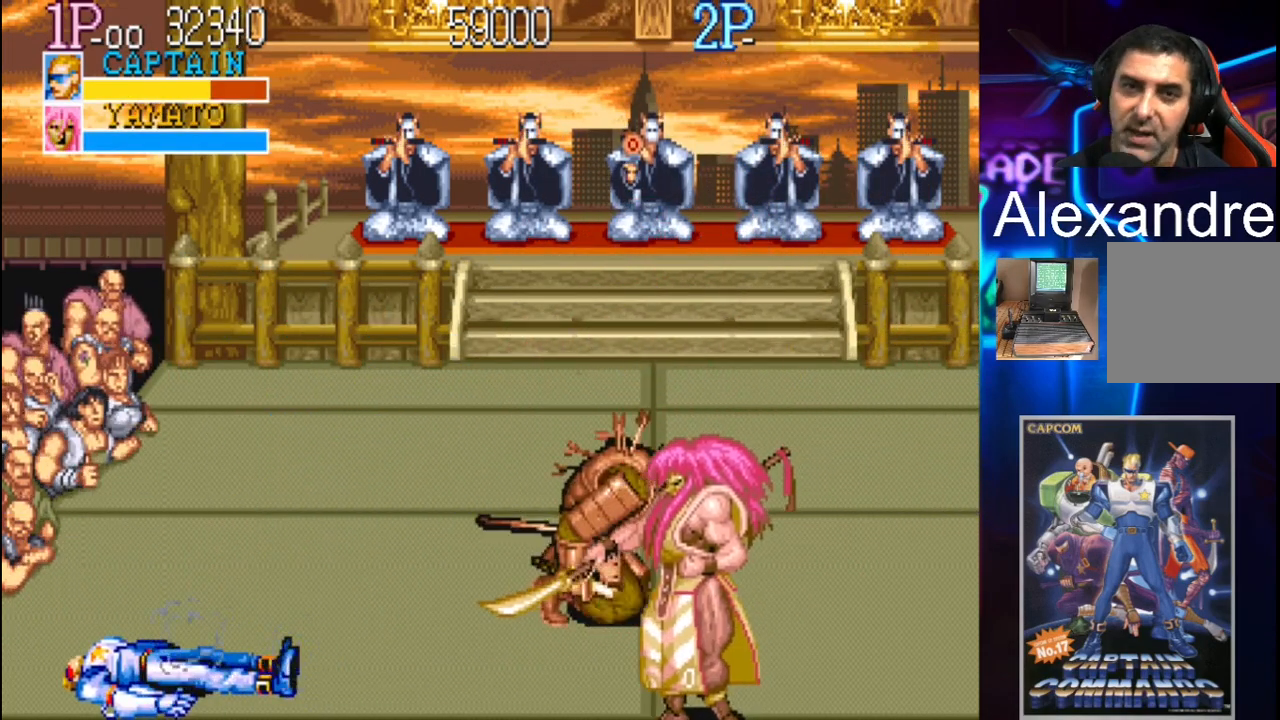
{"buttons": [], "events": [[33, "DPAD_RIGHT", "up"], [133, "DPAD_RIGHT", "down"], [200, "DPAD_RIGHT", "up"]]}
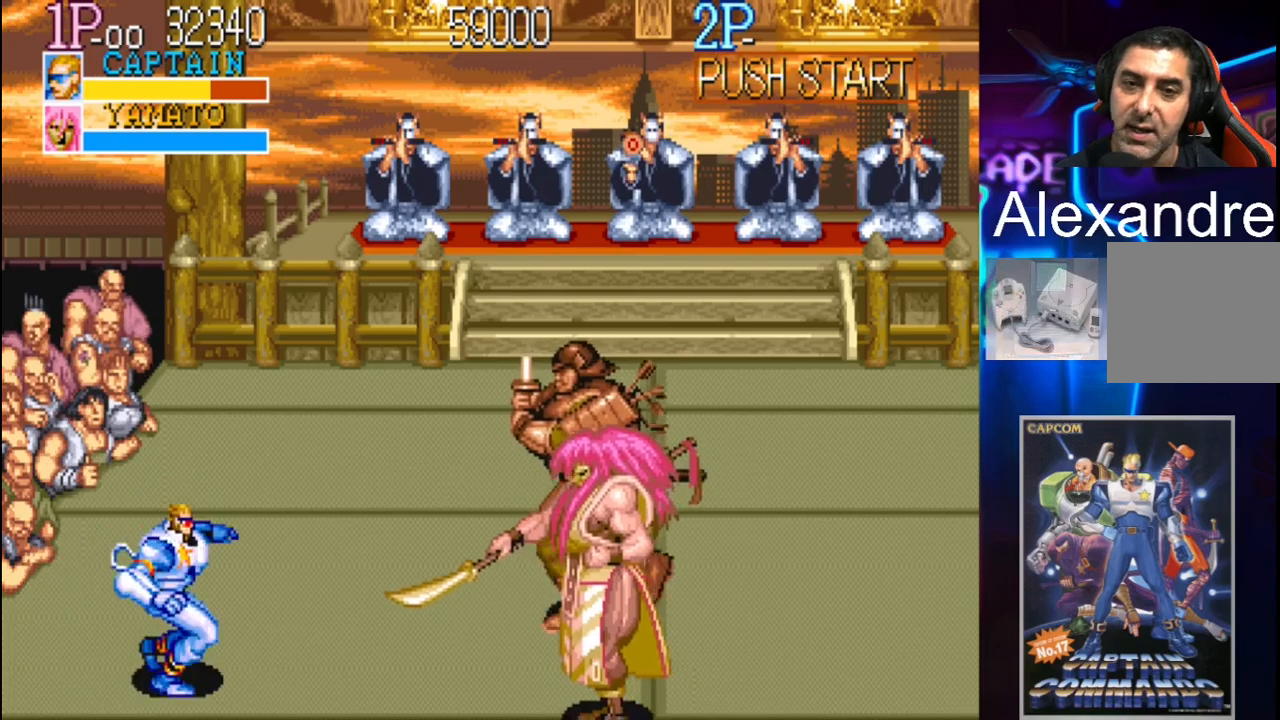
{"buttons": ["DPAD_RIGHT"], "events": [[167, "DPAD_RIGHT", "down"], [267, "DPAD_RIGHT", "up"], [333, "DPAD_RIGHT", "down"], [400, "Y", "down"], [500, "Y", "up"]]}
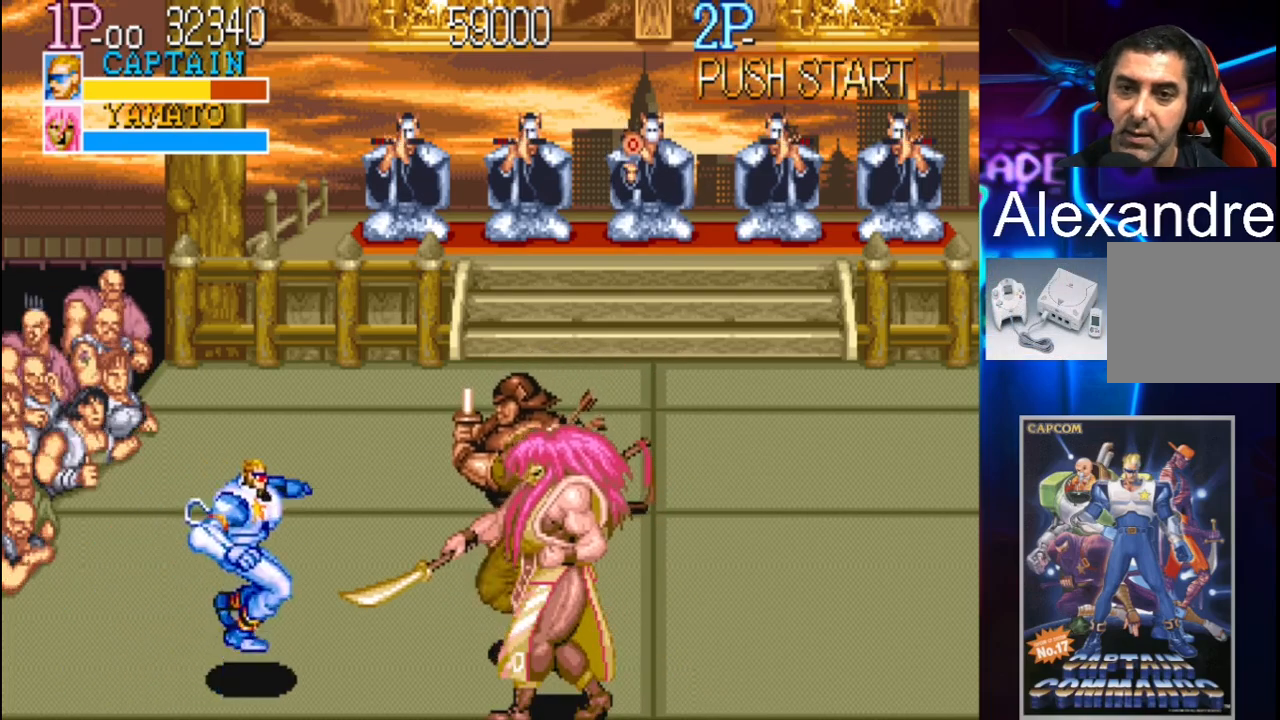
{"buttons": ["DPAD_RIGHT"], "events": [[33, "X", "down"], [233, "X", "up"]]}
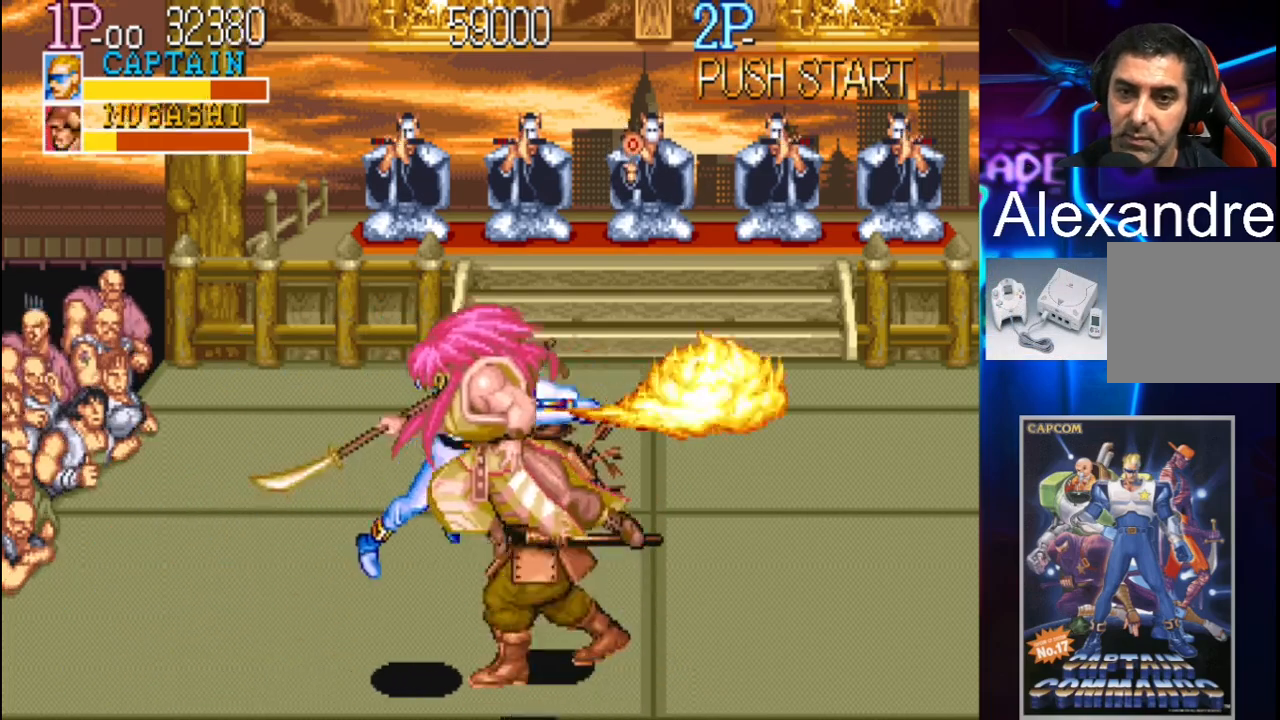
{"buttons": ["DPAD_UP", "DPAD_LEFT"], "events": [[67, "X", "down"], [167, "DPAD_RIGHT", "up"], [167, "X", "up"], [400, "DPAD_LEFT", "down"], [400, "DPAD_UP", "down"]]}
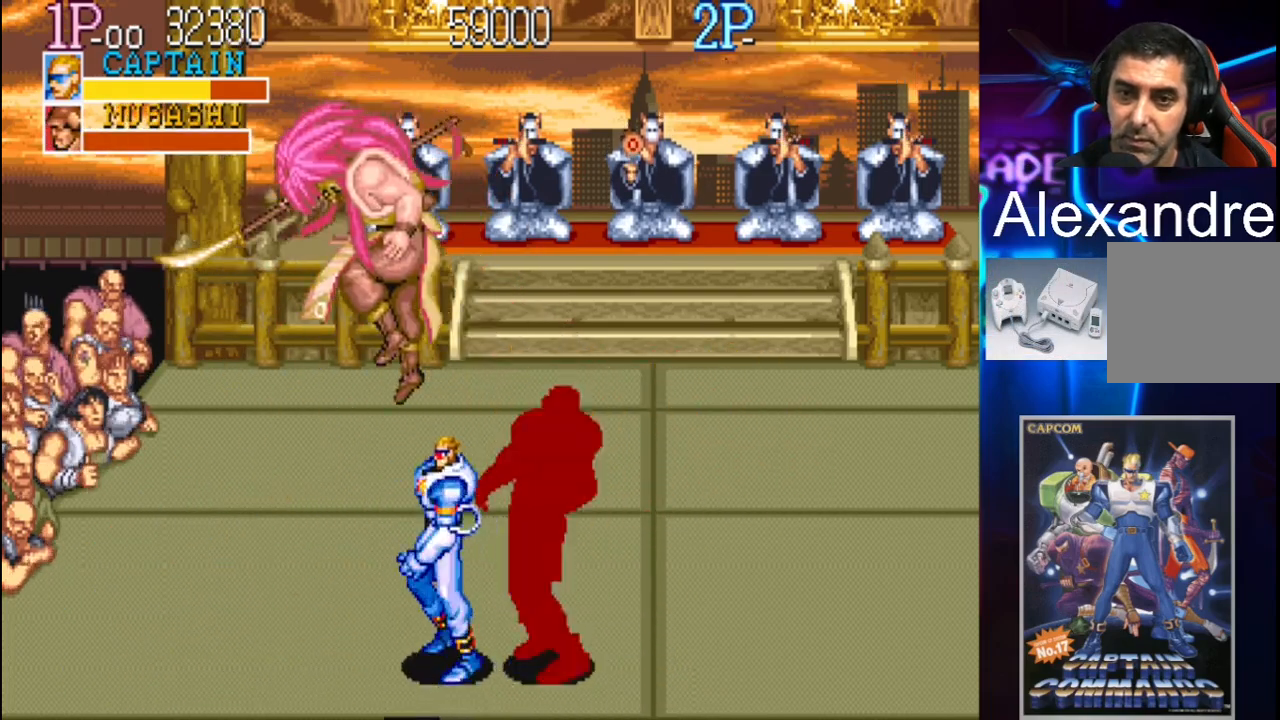
{"buttons": ["X"], "events": [[333, "DPAD_UP", "up"], [433, "DPAD_LEFT", "up"], [433, "X", "down"]]}
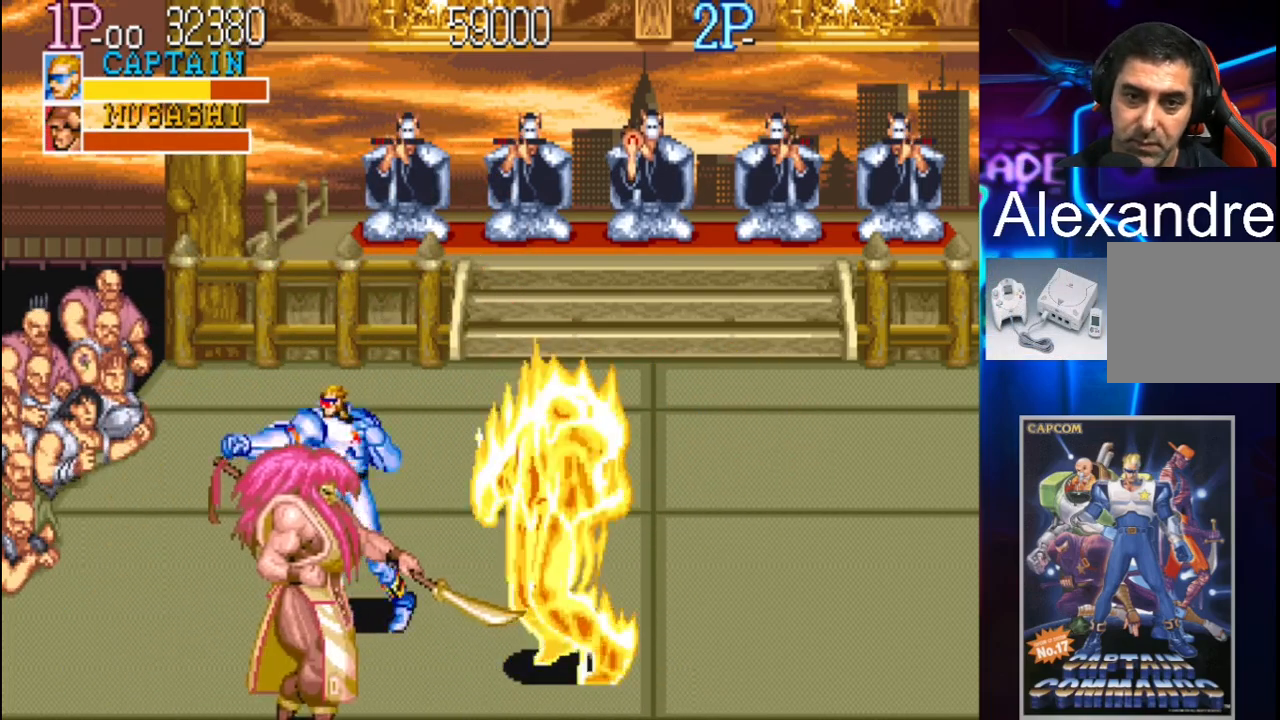
{"buttons": [], "events": [[100, "X", "up"], [200, "X", "down"], [233, "X", "up"]]}
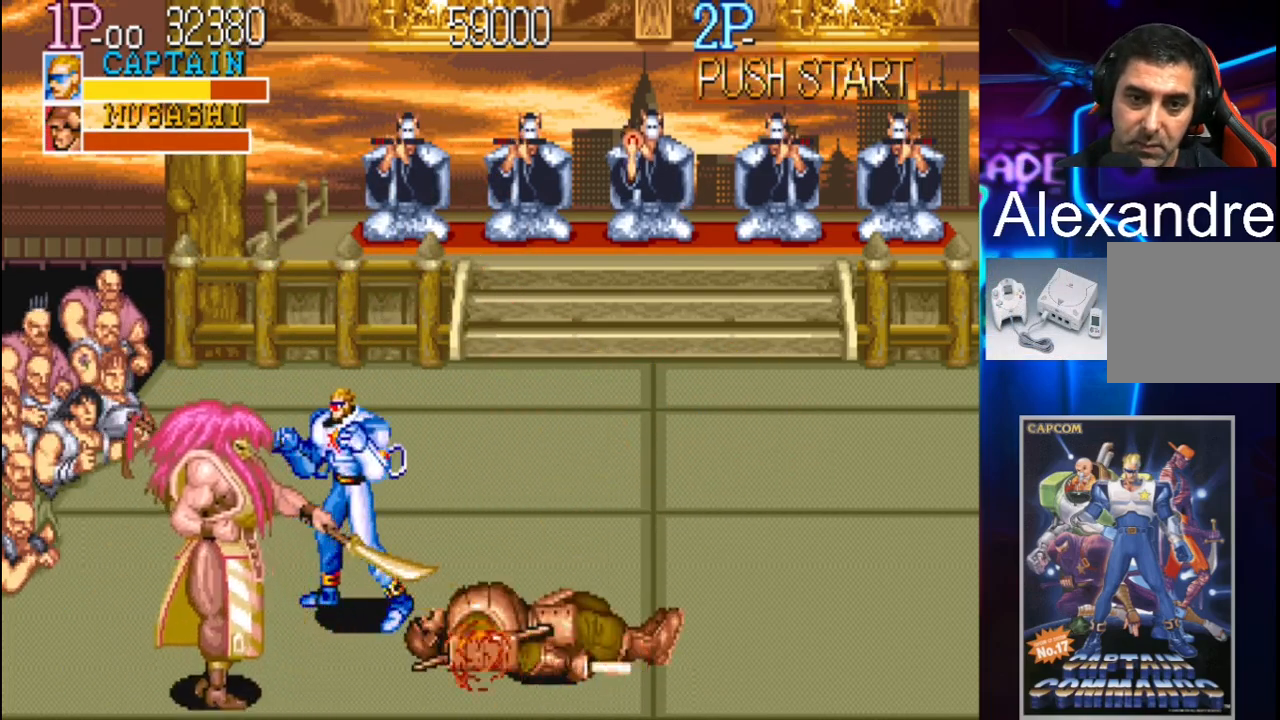
{"buttons": ["DPAD_LEFT"], "events": [[33, "DPAD_LEFT", "down"], [100, "DPAD_LEFT", "up"], [167, "DPAD_LEFT", "down"], [233, "DPAD_UP", "down"], [433, "DPAD_UP", "up"]]}
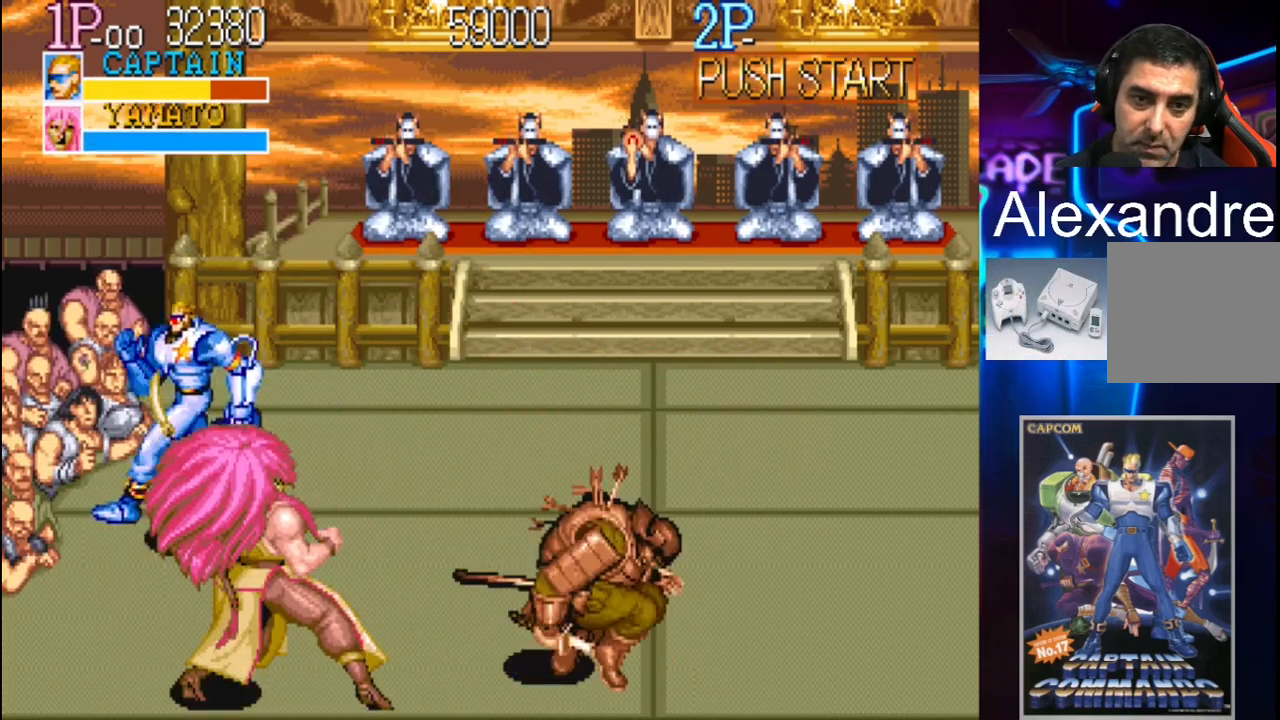
{"buttons": [], "events": [[67, "DPAD_DOWN", "down"], [167, "DPAD_LEFT", "up"], [167, "DPAD_RIGHT", "down"], [400, "DPAD_DOWN", "up"], [400, "DPAD_RIGHT", "up"], [400, "X", "down"], [467, "X", "up"]]}
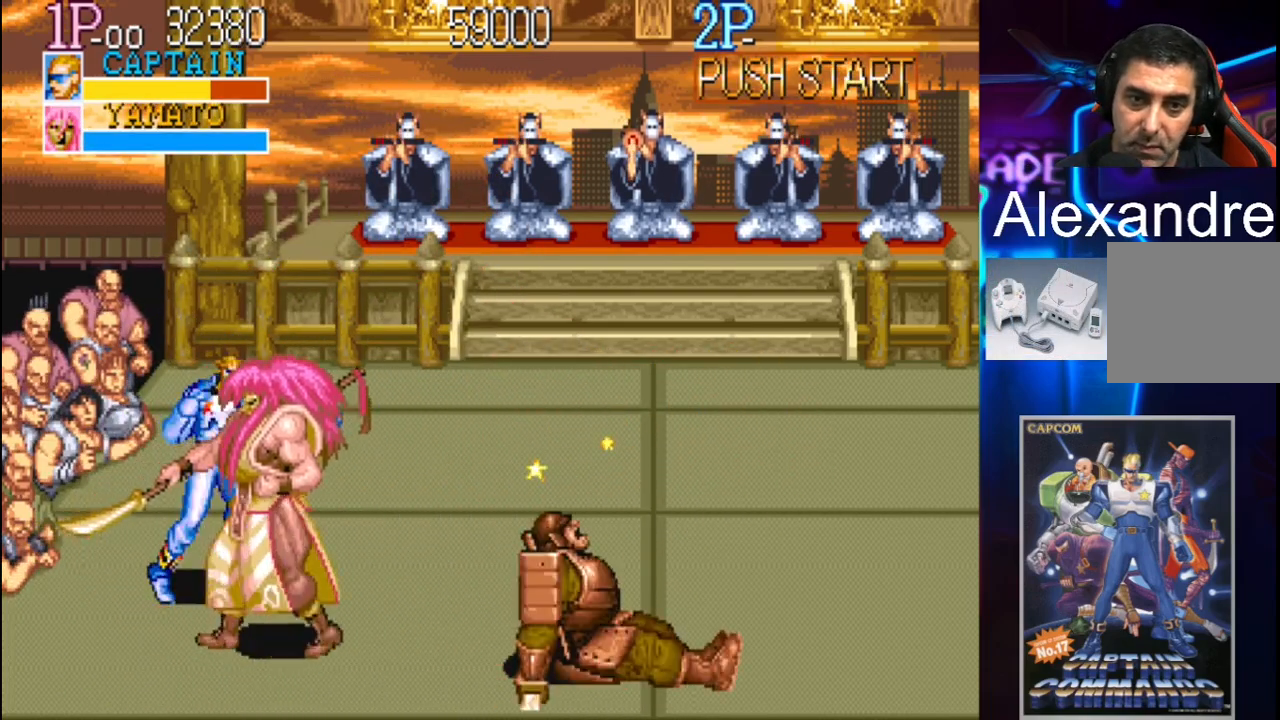
{"buttons": [], "events": [[33, "X", "down"], [67, "X", "up"], [133, "X", "down"], [200, "X", "up"], [267, "X", "down"], [333, "X", "up"], [400, "X", "down"], [467, "X", "up"]]}
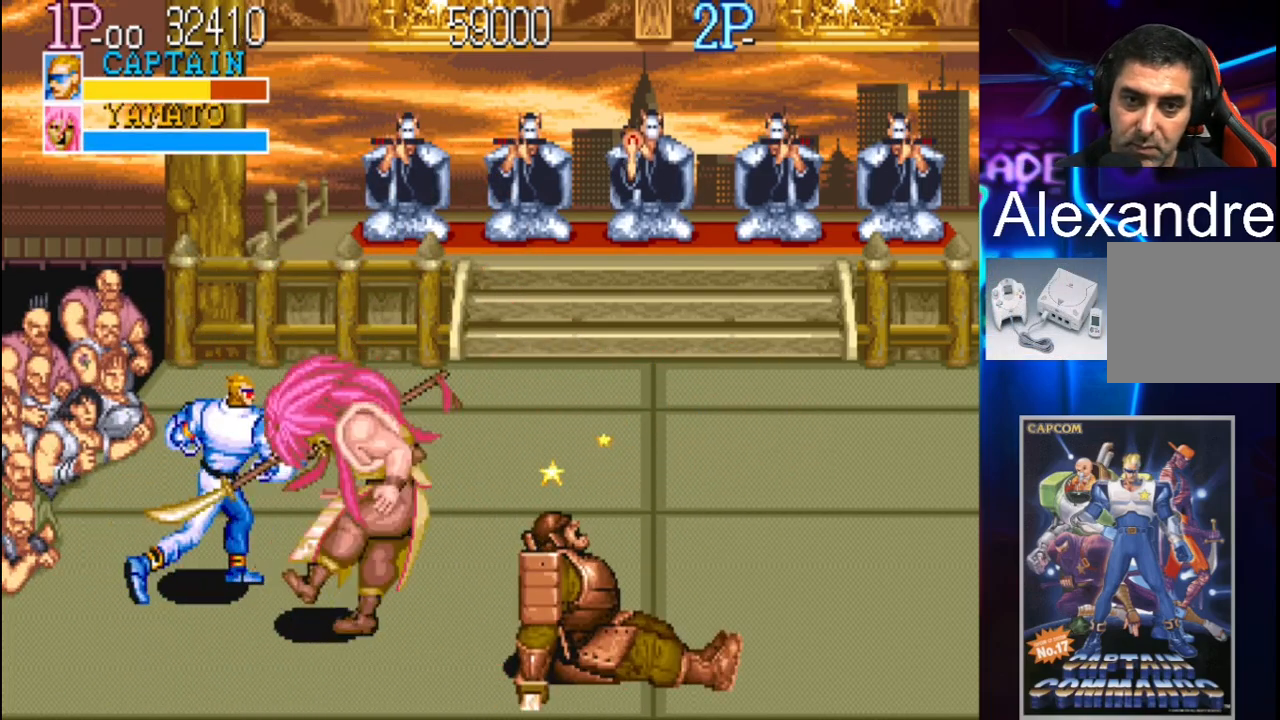
{"buttons": [], "events": [[33, "X", "down"], [100, "X", "up"], [167, "X", "down"], [200, "X", "up"], [300, "X", "down"], [367, "X", "up"], [433, "X", "down"], [500, "X", "up"]]}
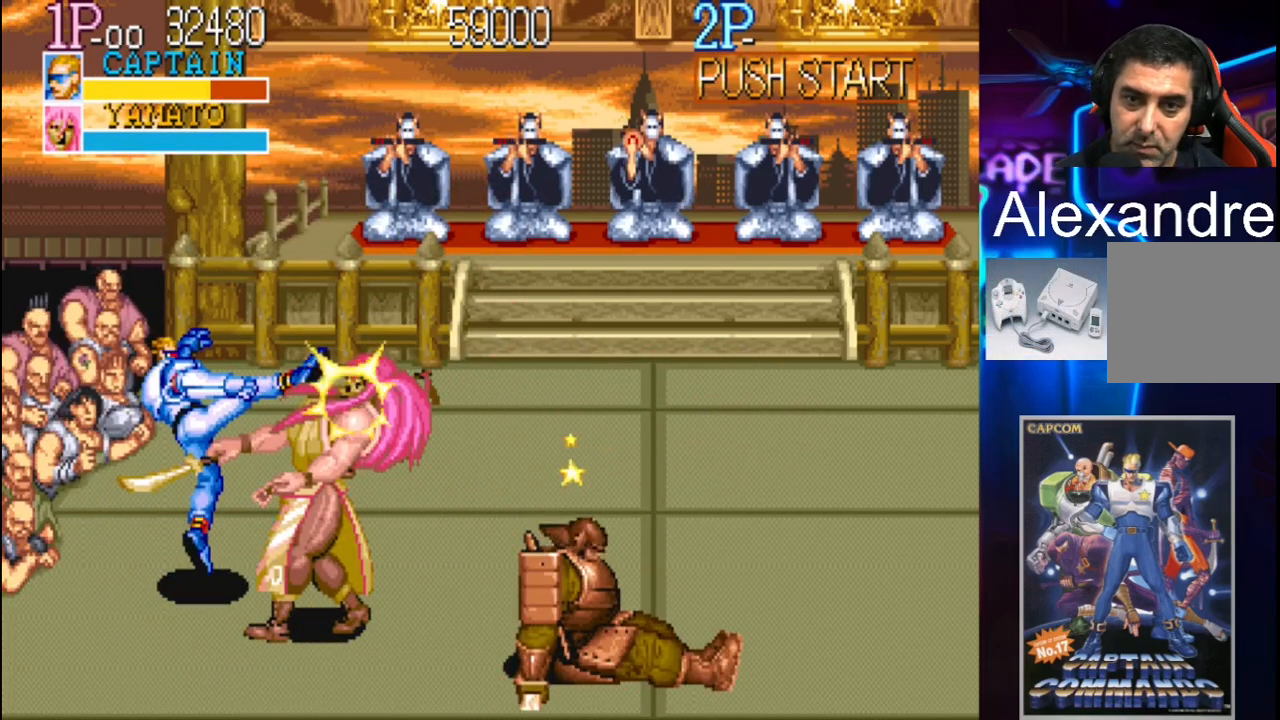
{"buttons": ["DPAD_RIGHT"], "events": [[67, "X", "down"], [133, "X", "up"], [333, "DPAD_RIGHT", "down"], [367, "DPAD_RIGHT", "up"], [467, "DPAD_RIGHT", "down"]]}
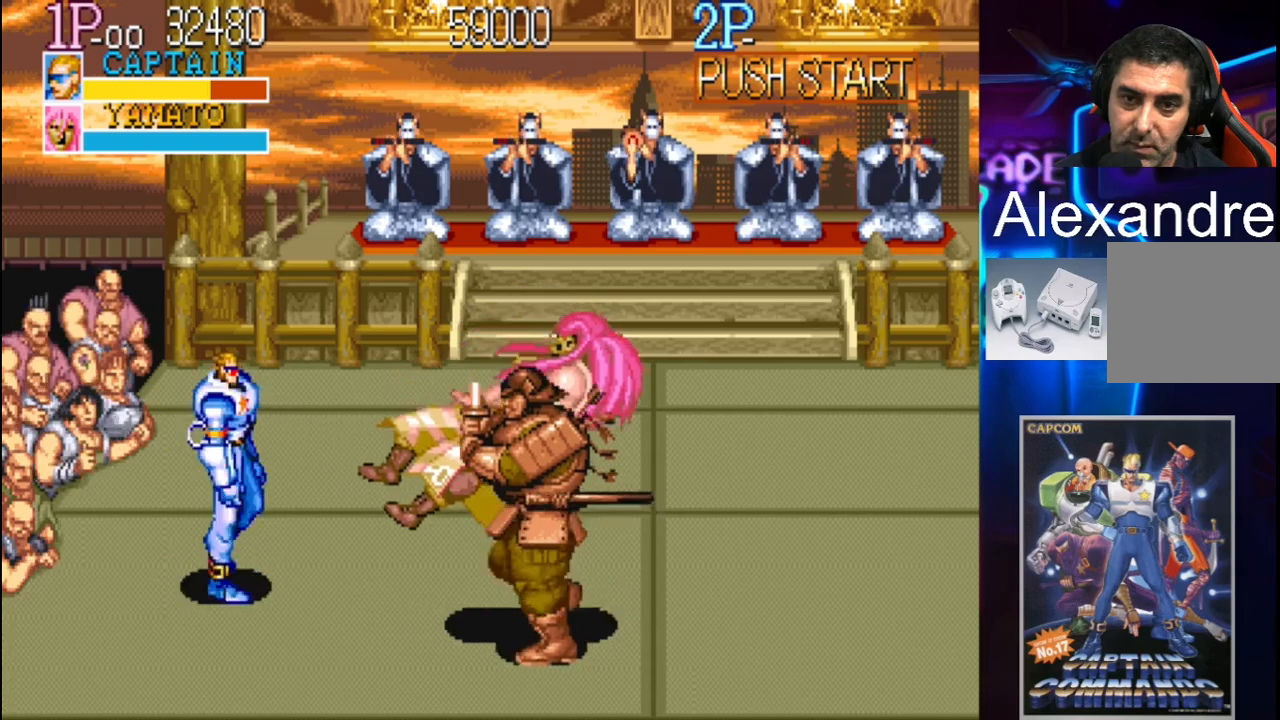
{"buttons": [], "events": [[67, "DPAD_DOWN", "down"], [200, "X", "down"], [367, "X", "up"], [467, "DPAD_RIGHT", "up"], [500, "DPAD_DOWN", "up"]]}
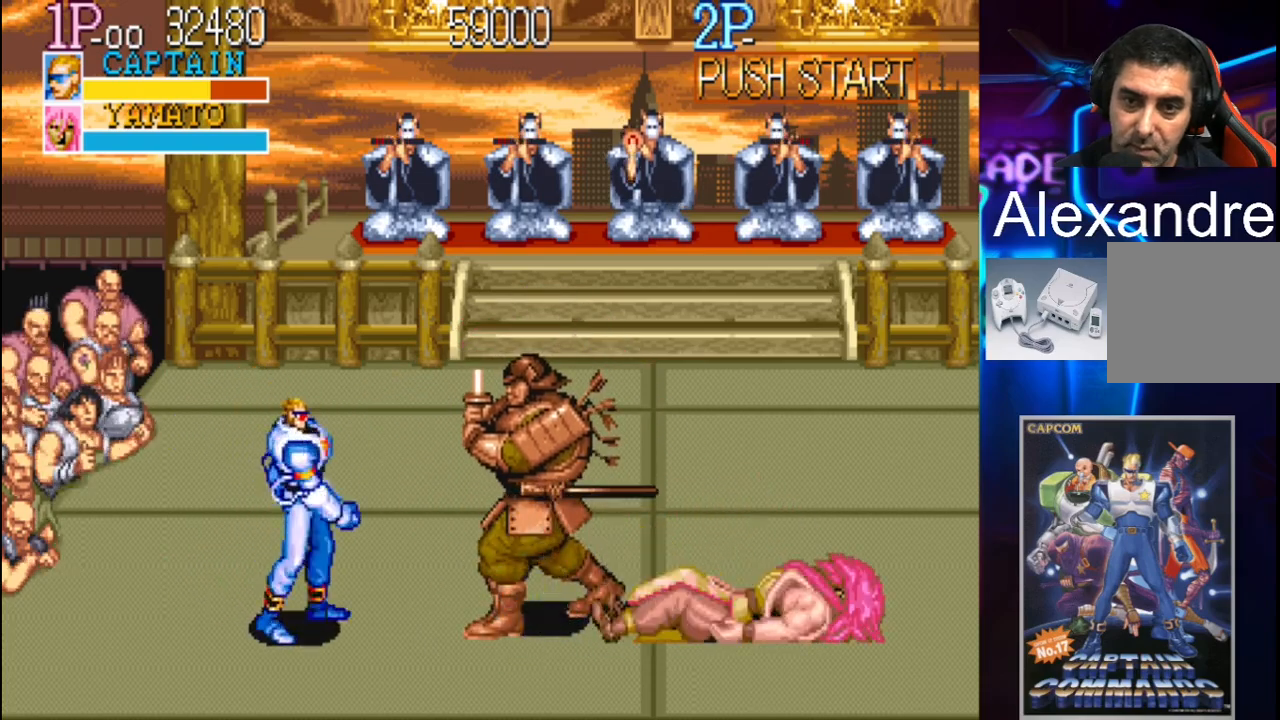
{"buttons": ["DPAD_DOWN", "DPAD_LEFT"], "events": [[33, "DPAD_LEFT", "down"], [100, "DPAD_DOWN", "down"]]}
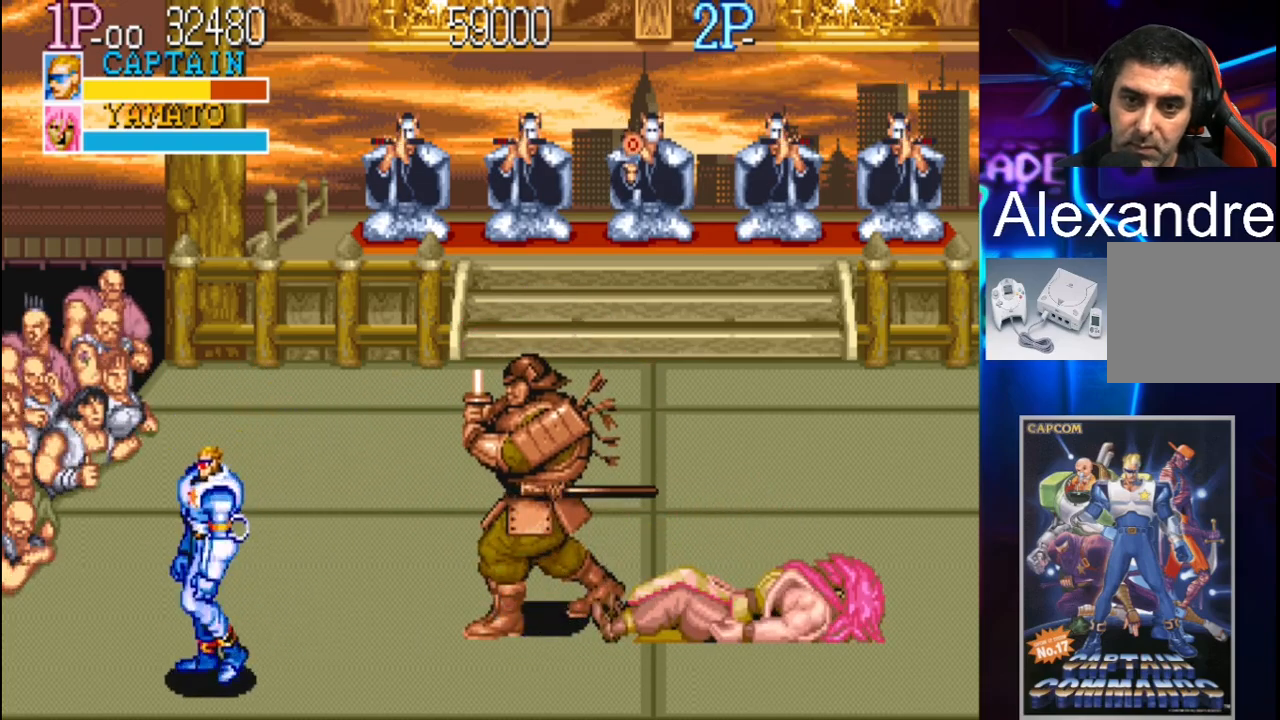
{"buttons": ["X", "DPAD_RIGHT"], "events": [[33, "DPAD_LEFT", "up"], [100, "DPAD_DOWN", "up"], [100, "DPAD_RIGHT", "down"], [233, "Y", "down"], [333, "Y", "up"], [433, "X", "down"]]}
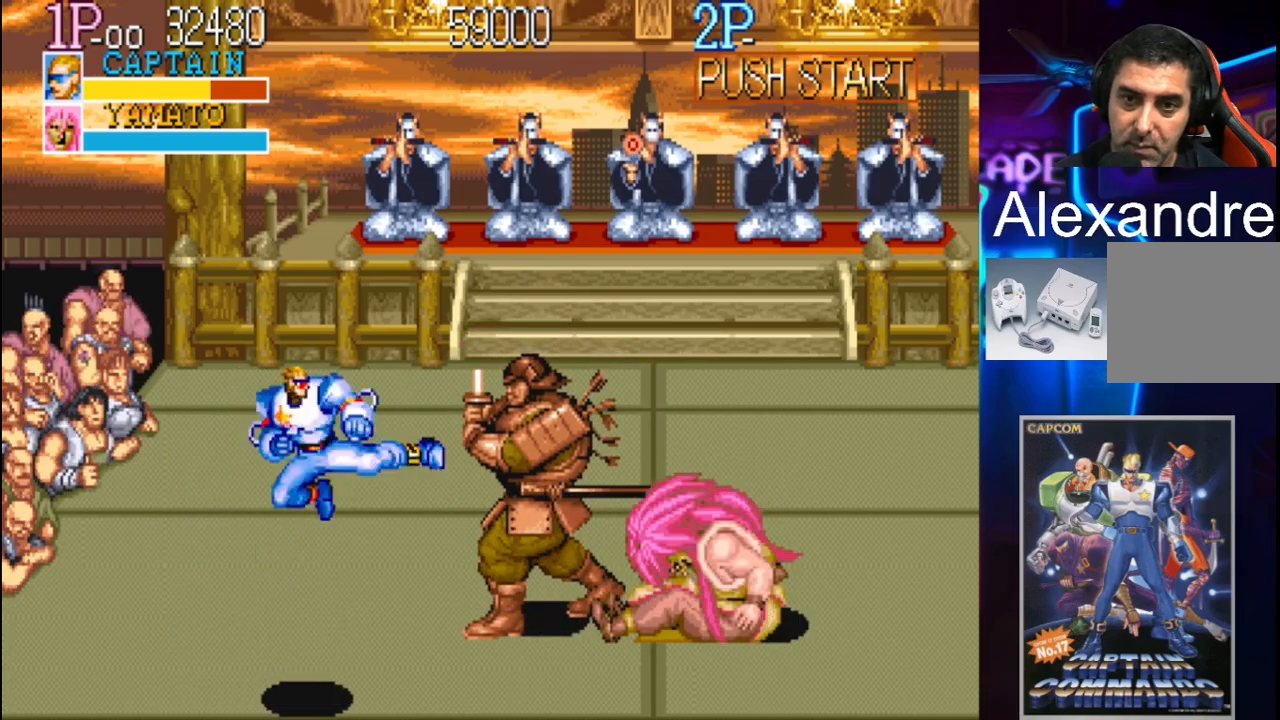
{"buttons": ["DPAD_RIGHT"], "events": [[200, "X", "up"]]}
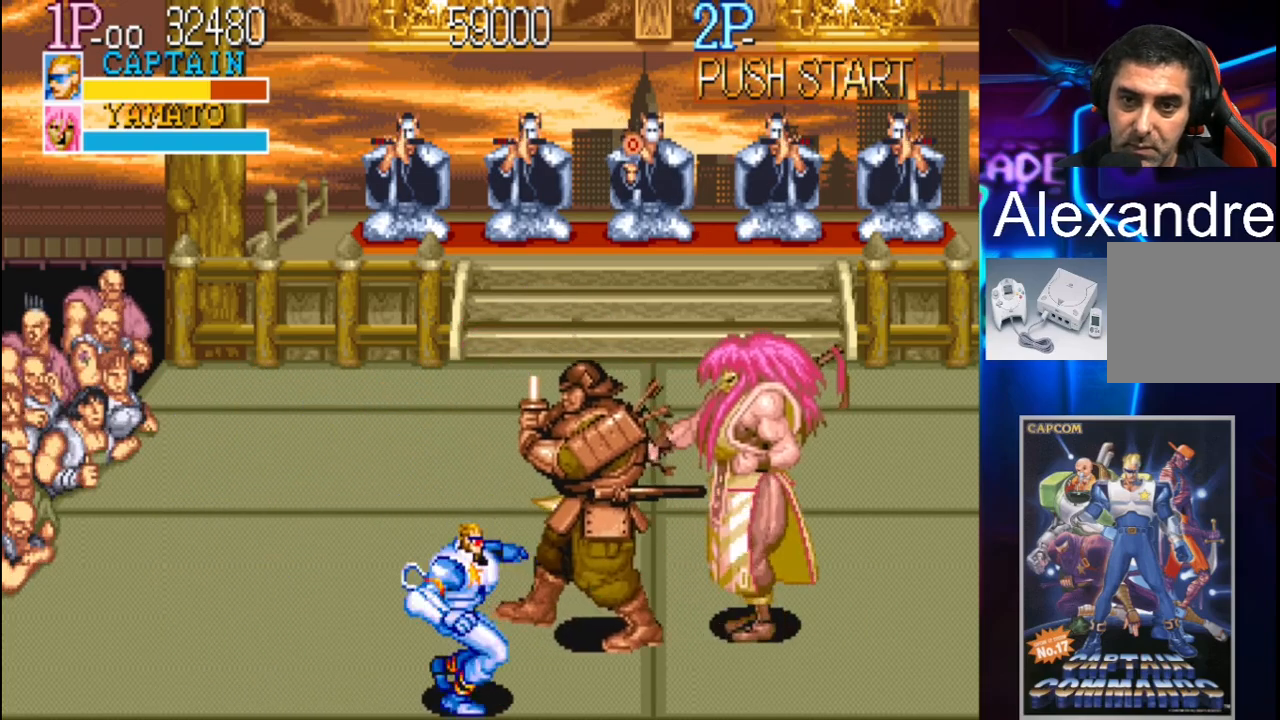
{"buttons": ["X", "DPAD_RIGHT"], "events": [[200, "DPAD_DOWN", "down"], [333, "X", "down"], [433, "X", "up"], [467, "DPAD_DOWN", "up"], [500, "X", "down"]]}
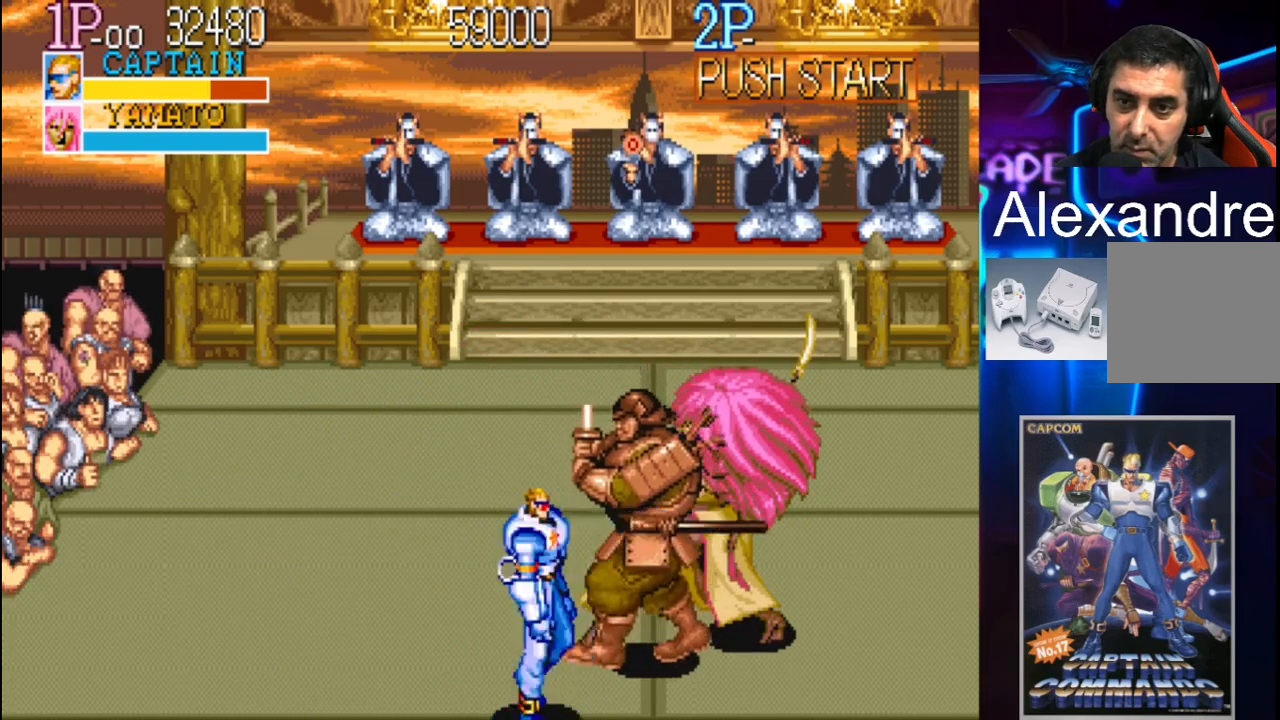
{"buttons": ["X", "DPAD_RIGHT"], "events": [[33, "X", "up"], [133, "X", "down"], [167, "X", "up"], [233, "X", "down"], [300, "X", "up"], [367, "X", "down"], [400, "X", "up"], [467, "X", "down"]]}
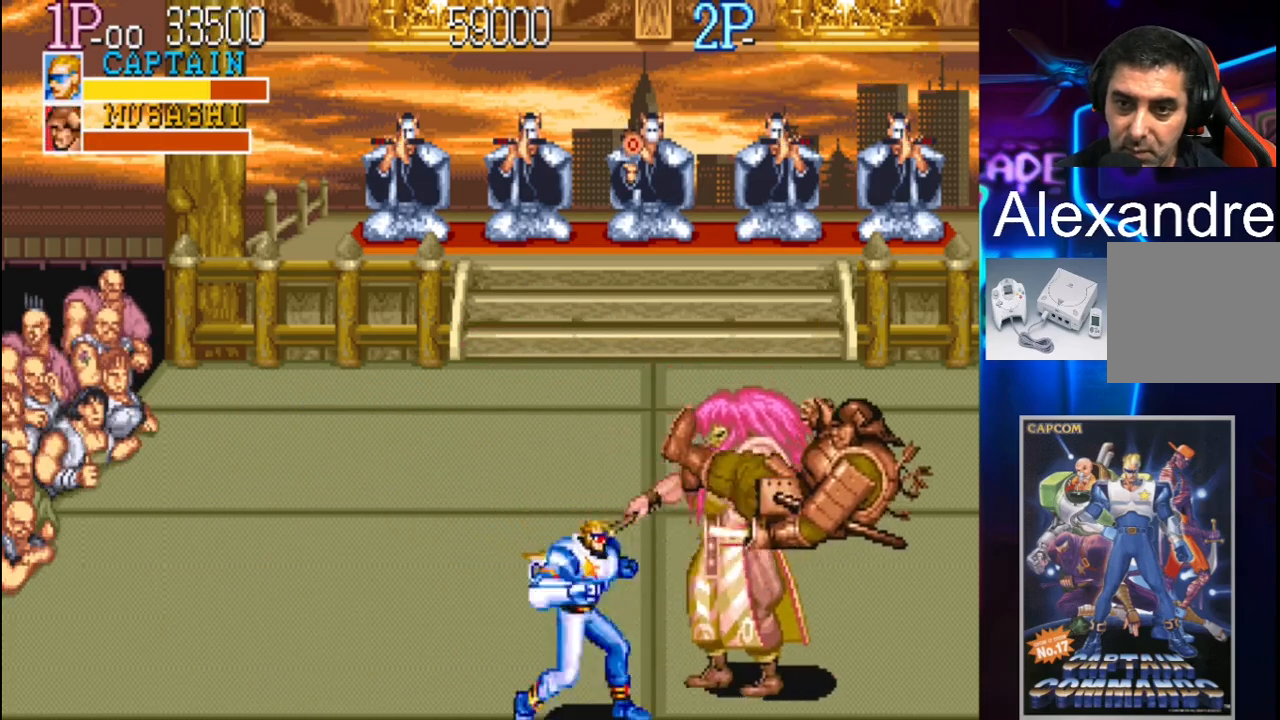
{"buttons": ["X", "DPAD_RIGHT"], "events": [[33, "X", "up"], [100, "X", "down"], [167, "X", "up"], [267, "X", "down"], [300, "X", "up"], [367, "X", "down"], [433, "X", "up"], [500, "X", "down"]]}
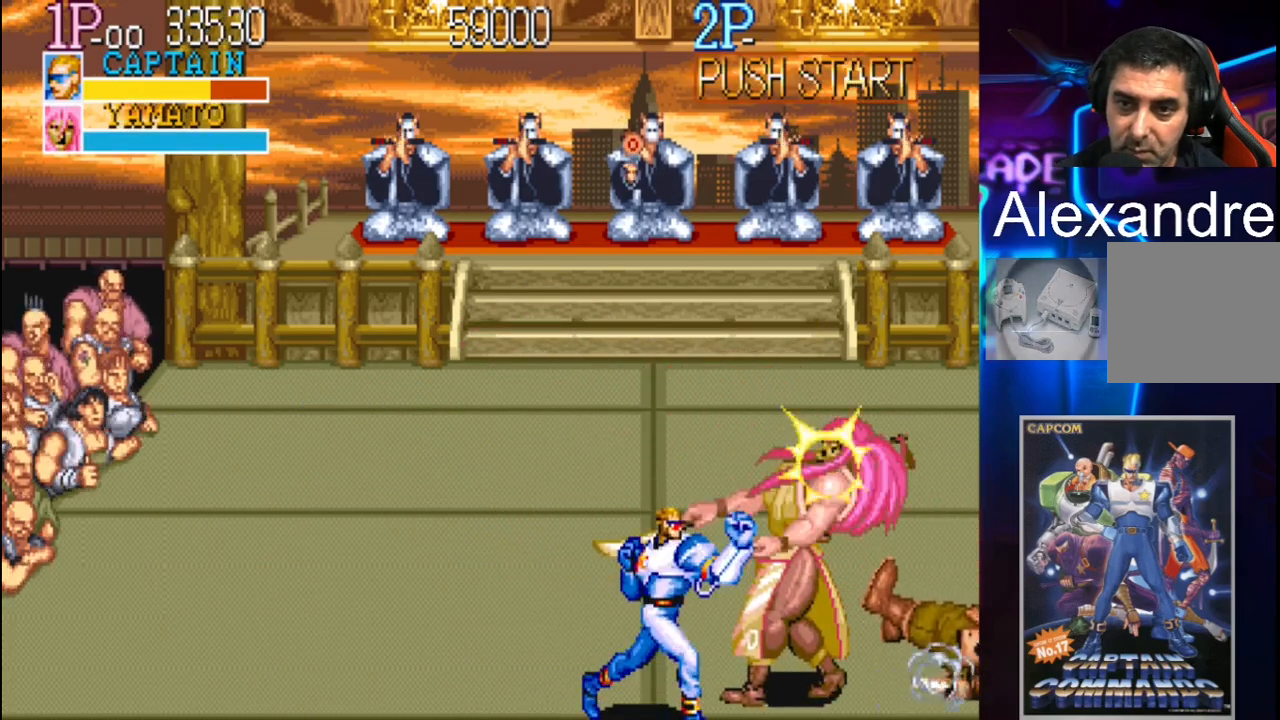
{"buttons": [], "events": [[67, "X", "up"], [167, "X", "down"], [200, "X", "up"], [267, "X", "down"], [333, "X", "up"], [367, "X", "down"], [467, "X", "up"], [500, "DPAD_RIGHT", "up"]]}
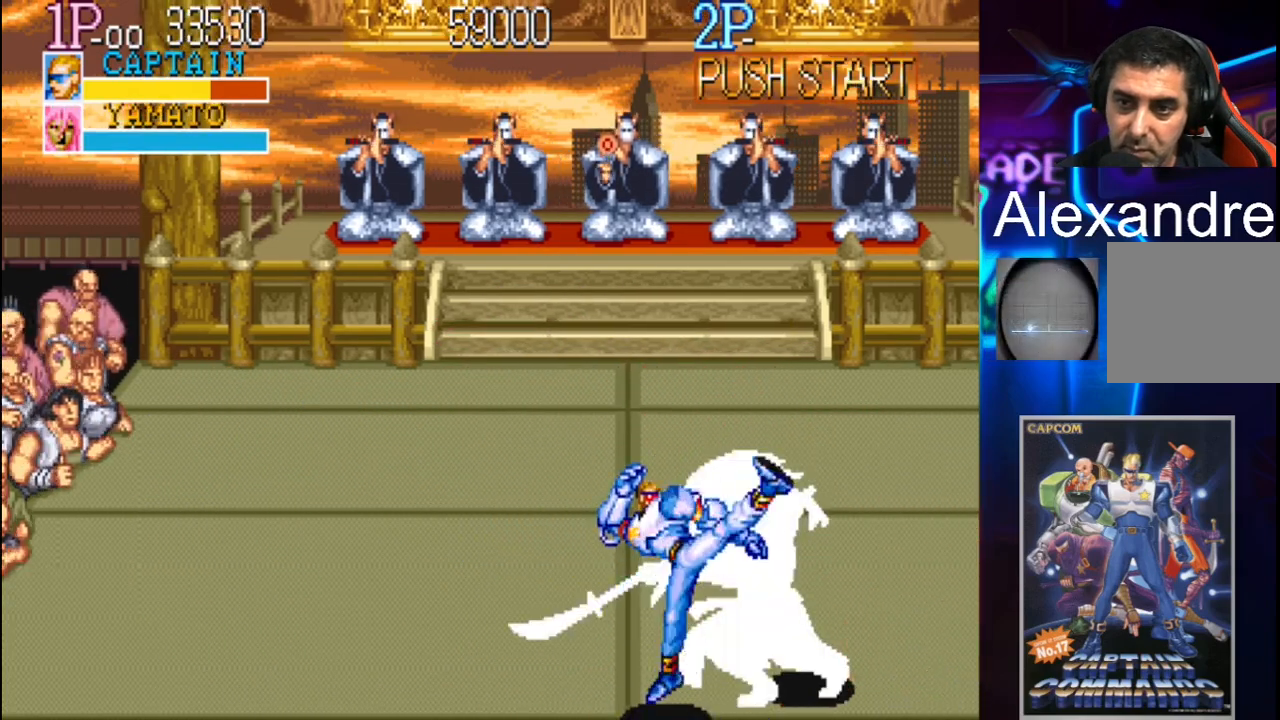
{"buttons": ["DPAD_RIGHT"], "events": [[467, "DPAD_RIGHT", "down"]]}
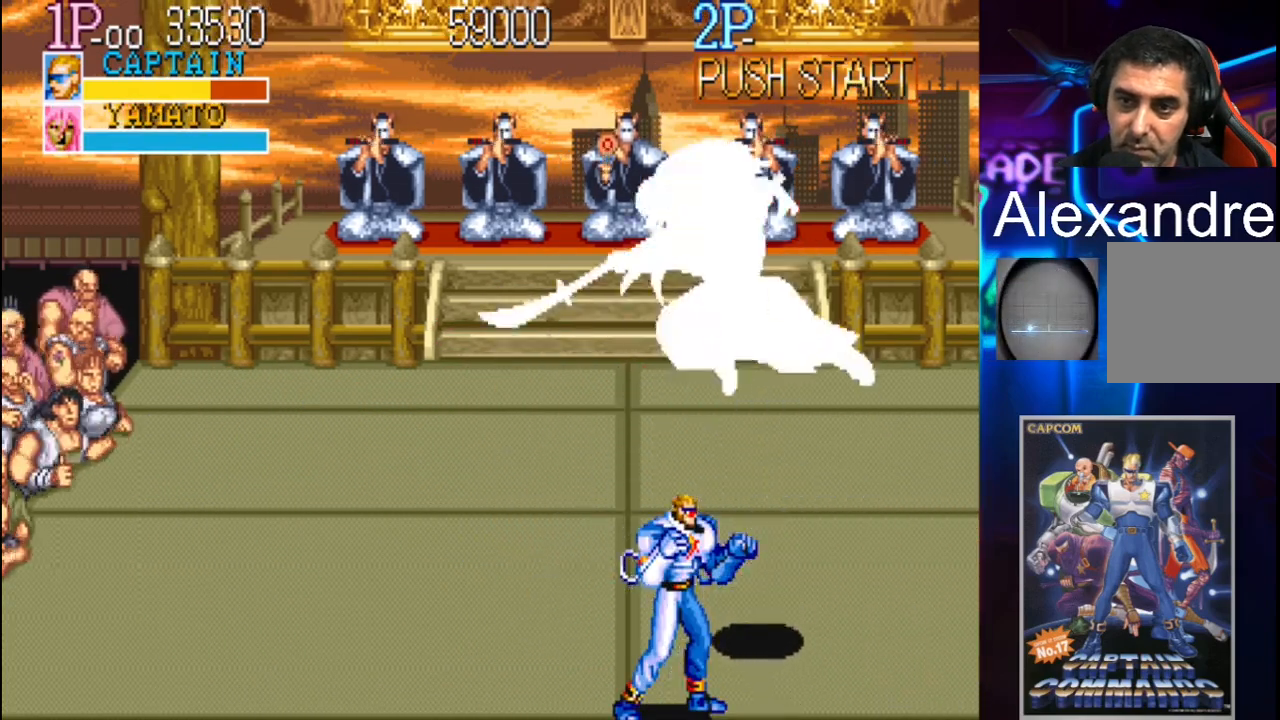
{"buttons": ["DPAD_RIGHT"], "events": [[67, "DPAD_RIGHT", "up"], [167, "DPAD_RIGHT", "down"]]}
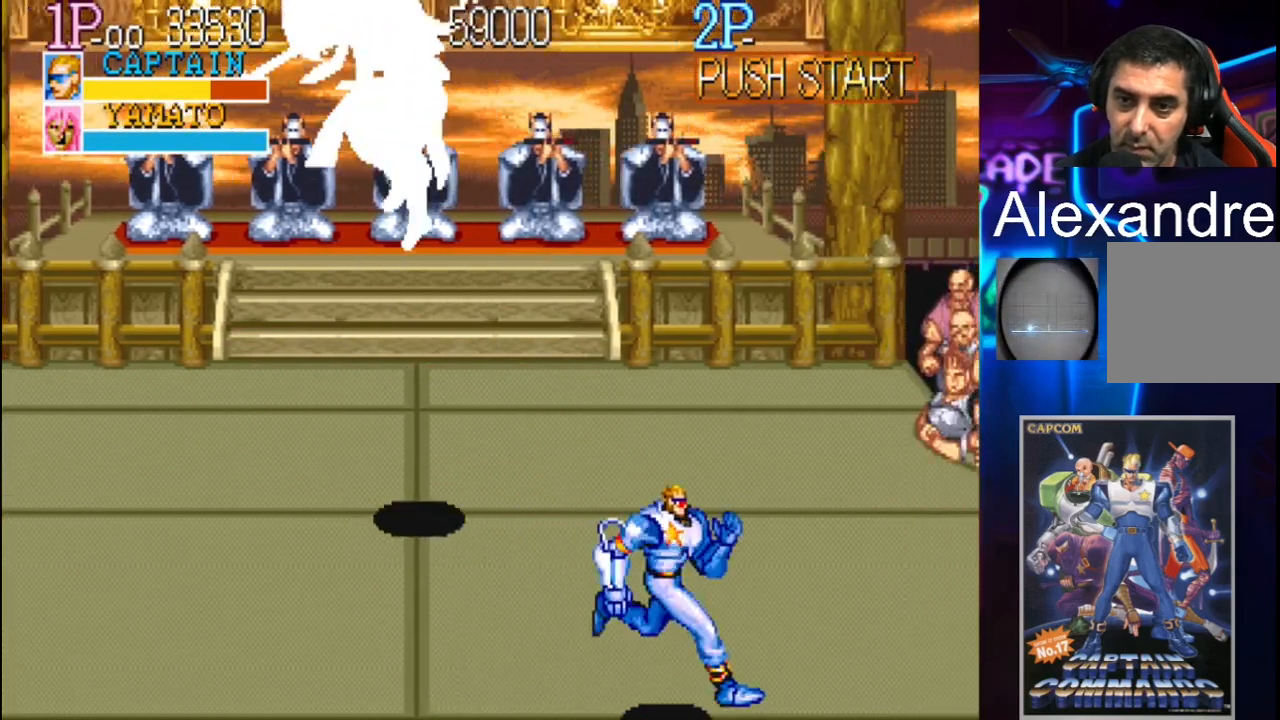
{"buttons": [], "events": [[433, "DPAD_RIGHT", "up"]]}
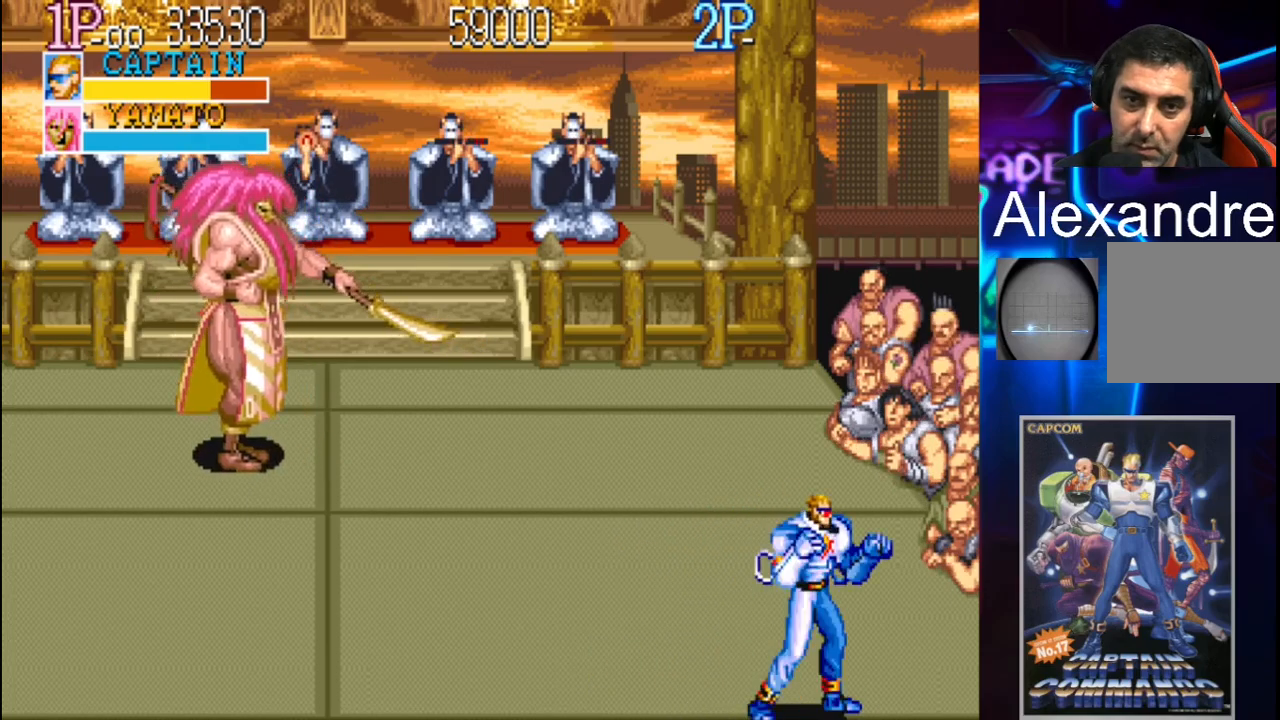
{"buttons": ["DPAD_LEFT"], "events": [[67, "DPAD_LEFT", "down"], [100, "DPAD_LEFT", "up"], [200, "DPAD_LEFT", "down"], [333, "DPAD_UP", "down"], [367, "Y", "down"], [500, "DPAD_UP", "up"], [500, "Y", "up"]]}